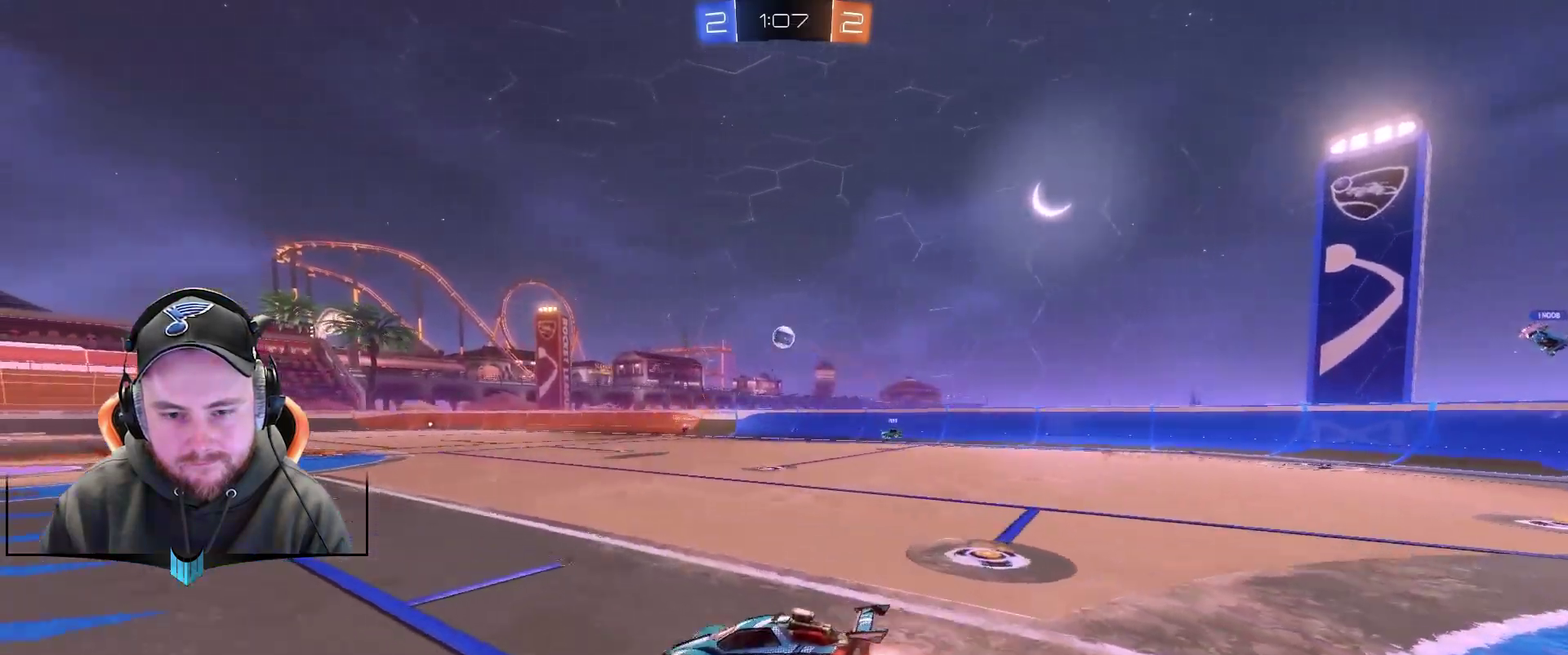
Gameplay with a controller (Xbox layout); each line is a JSON object with the inputs held at the frame after it. "events" lists button and stick changes between this image and that frame as [ms after this image, input, new state], when the widget could be followed in between. Not read: L1.
{"buttons": [], "left_stick": "center", "right_stick": "center"}
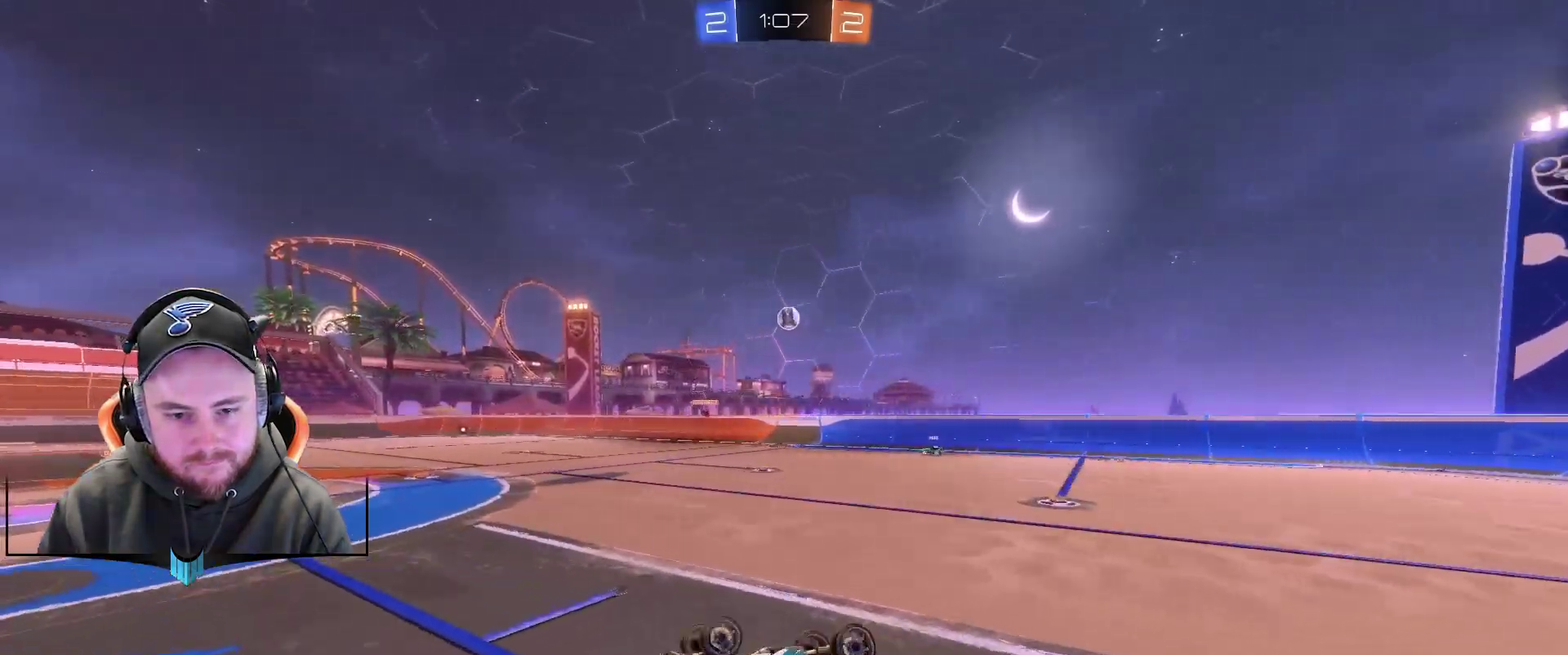
{"buttons": [], "left_stick": "center", "right_stick": "center", "events": []}
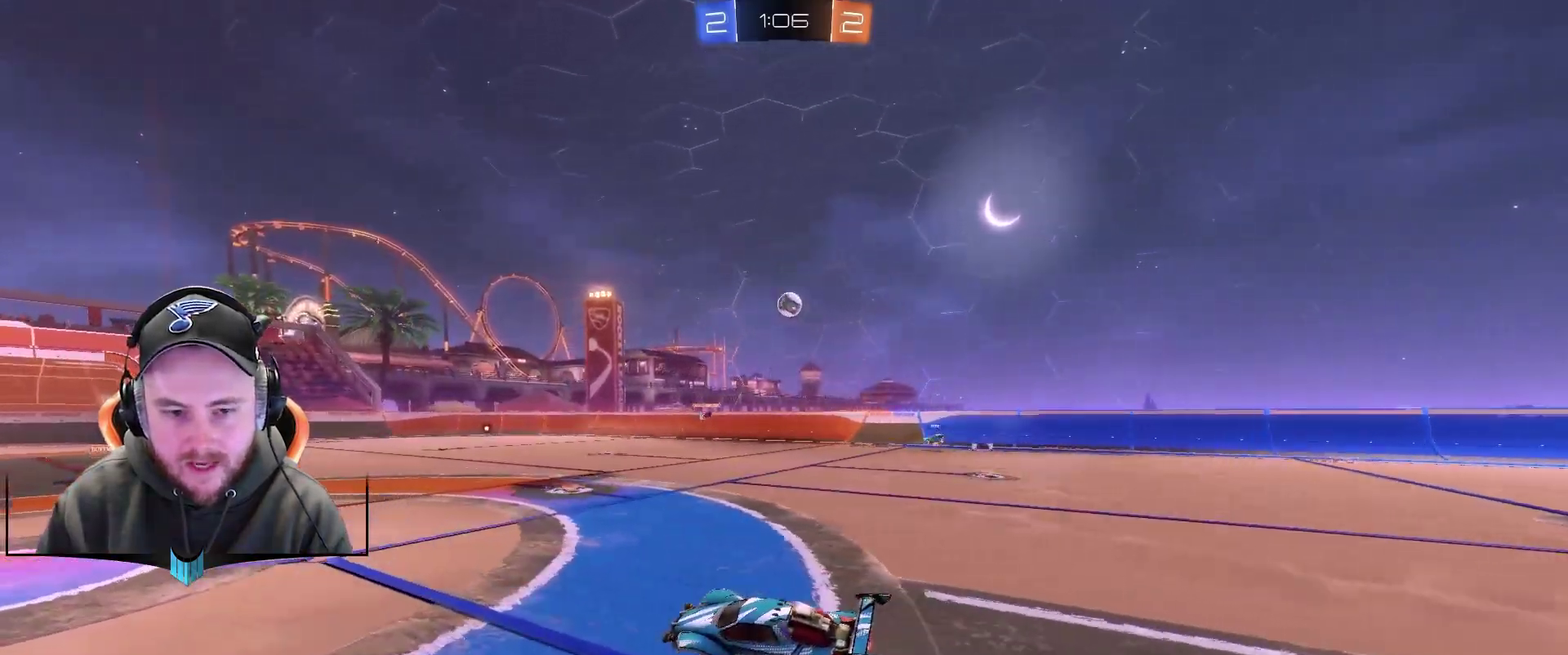
{"buttons": [], "left_stick": "center", "right_stick": "center", "events": []}
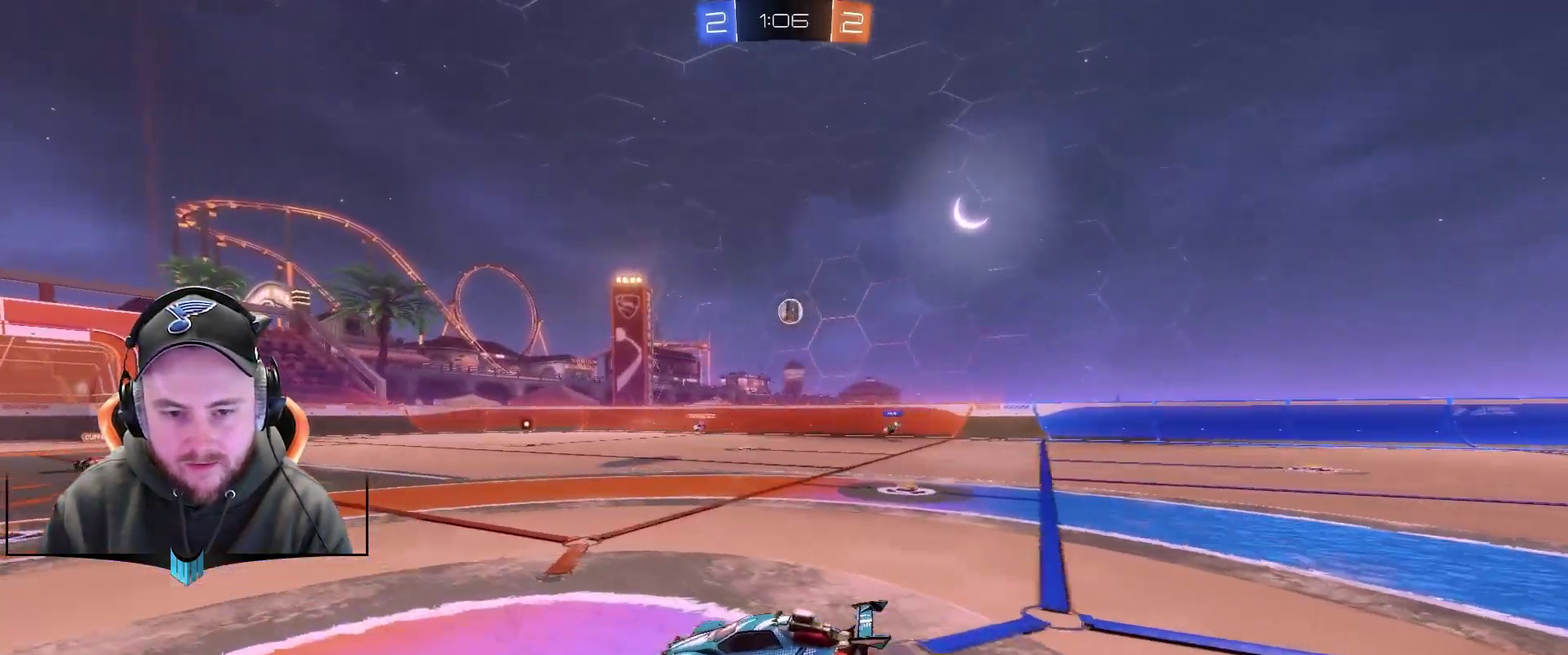
{"buttons": [], "left_stick": "center", "right_stick": "center", "events": [[50, "left_stick", "right"], [233, "left_stick", "center"]]}
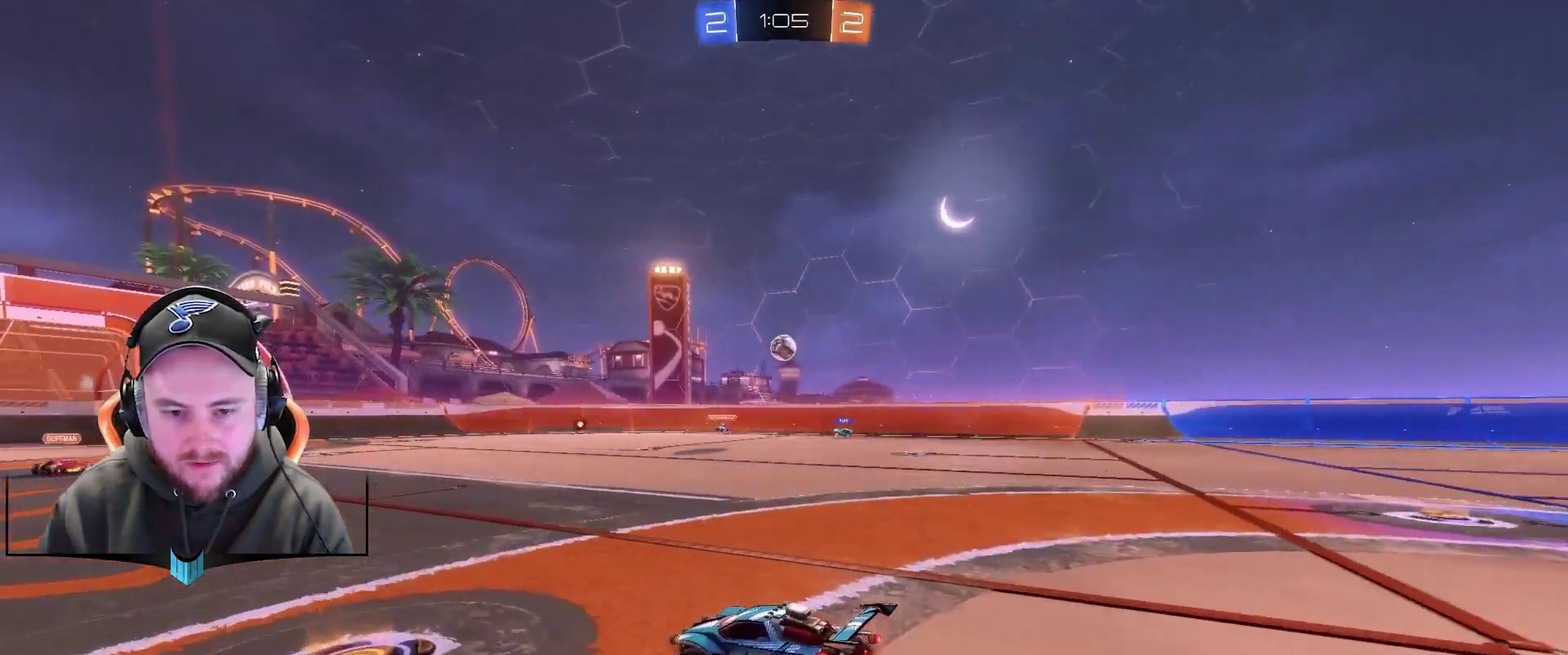
{"buttons": ["R2"], "left_stick": "center", "right_stick": "center", "events": [[167, "L2", "down"], [350, "L2", "up"], [350, "R2", "down"]]}
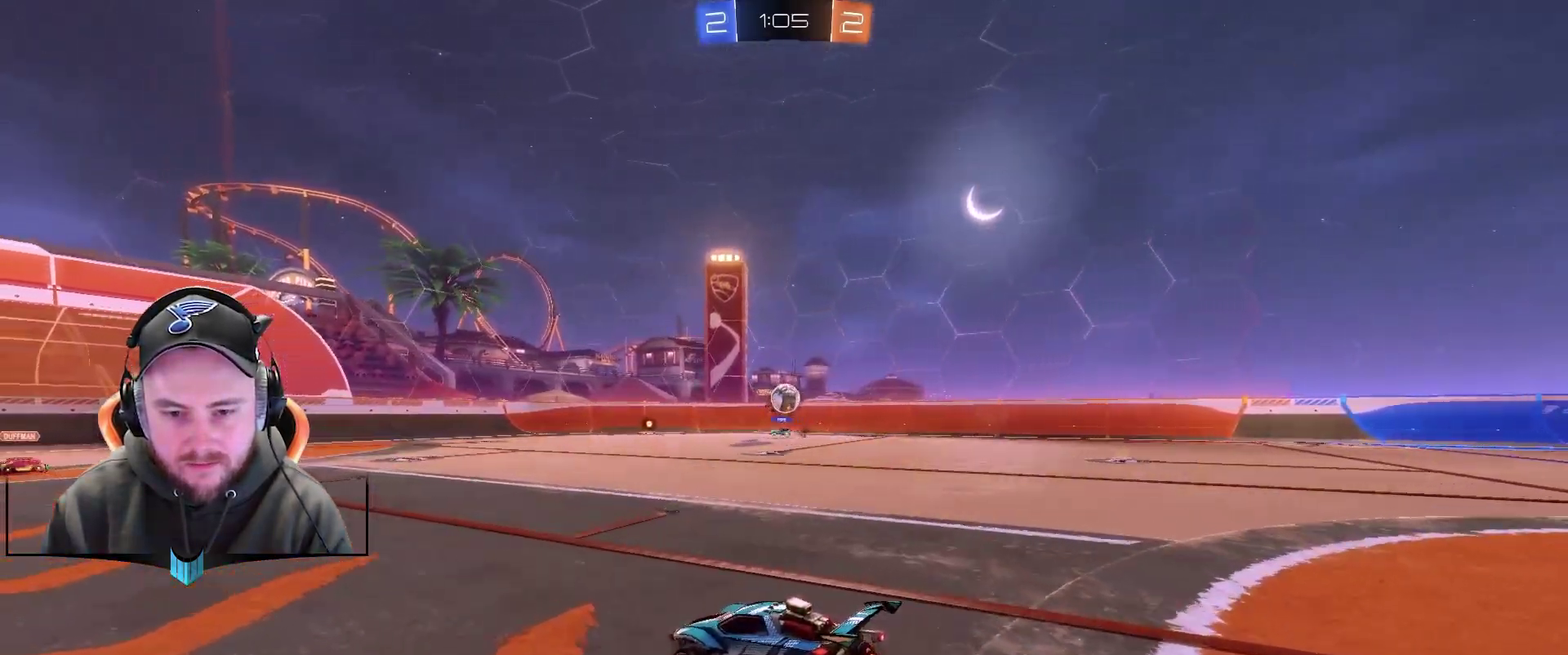
{"buttons": [], "left_stick": "down-right", "right_stick": "center", "events": [[33, "R2", "up"], [33, "left_stick", "down-right"]]}
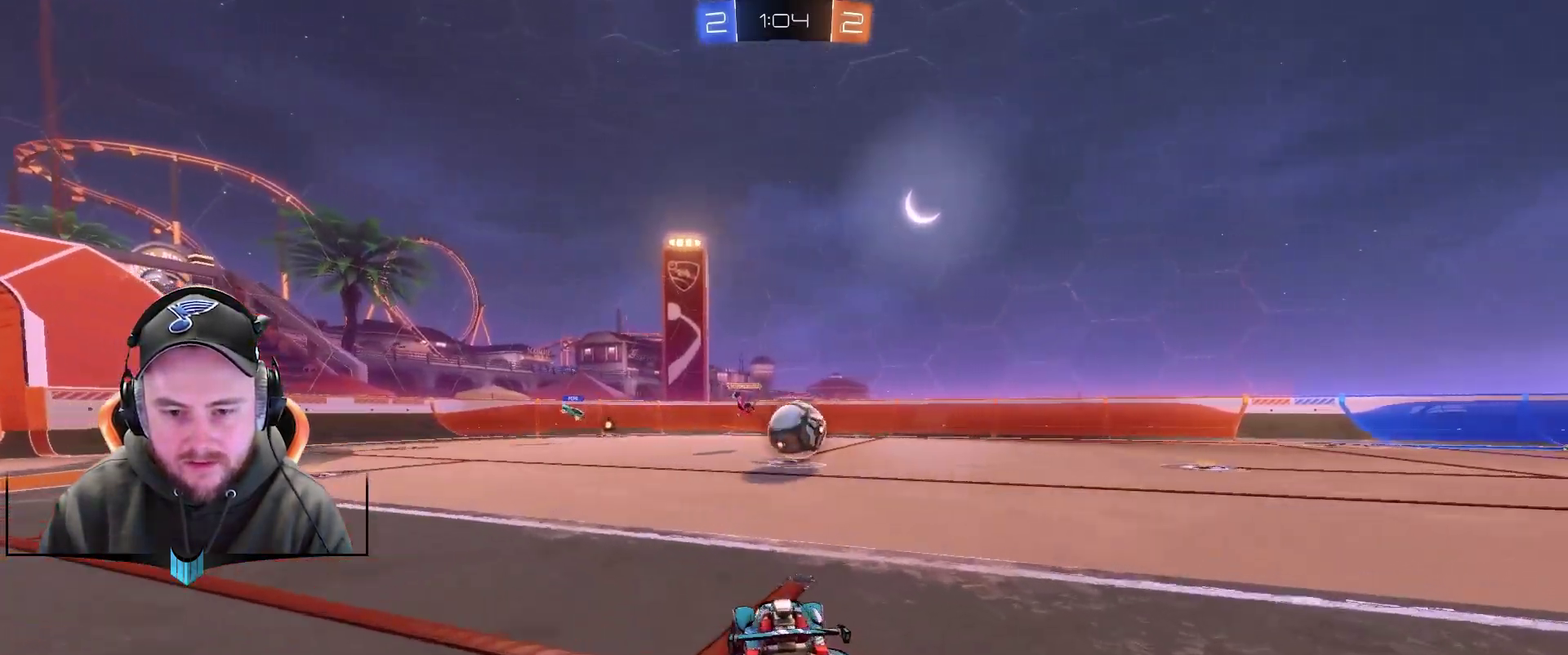
{"buttons": ["R2"], "left_stick": "right", "right_stick": "center", "events": [[100, "left_stick", "center"], [167, "left_stick", "down-left"], [283, "left_stick", "center"], [400, "R2", "down"], [467, "left_stick", "right"]]}
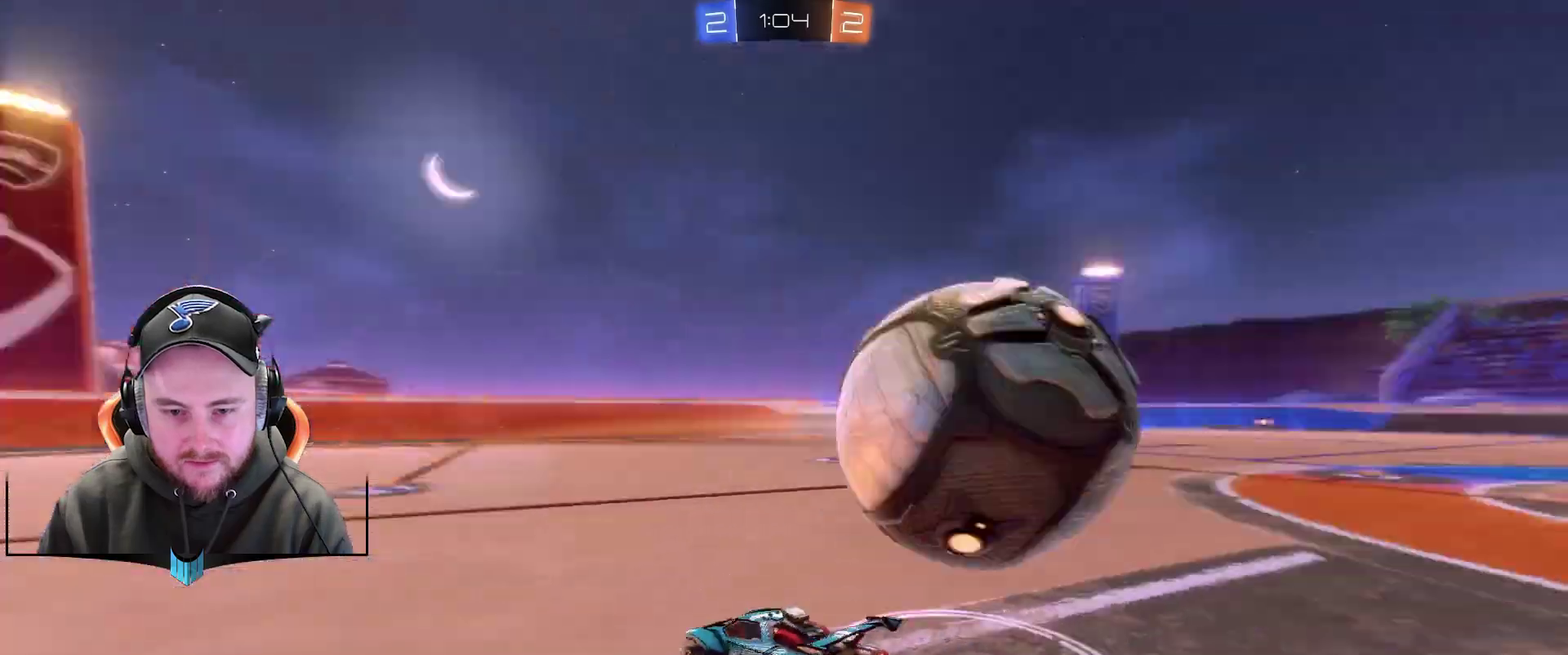
{"buttons": ["R1", "R2"], "left_stick": "right", "right_stick": "center", "events": [[217, "R1", "down"]]}
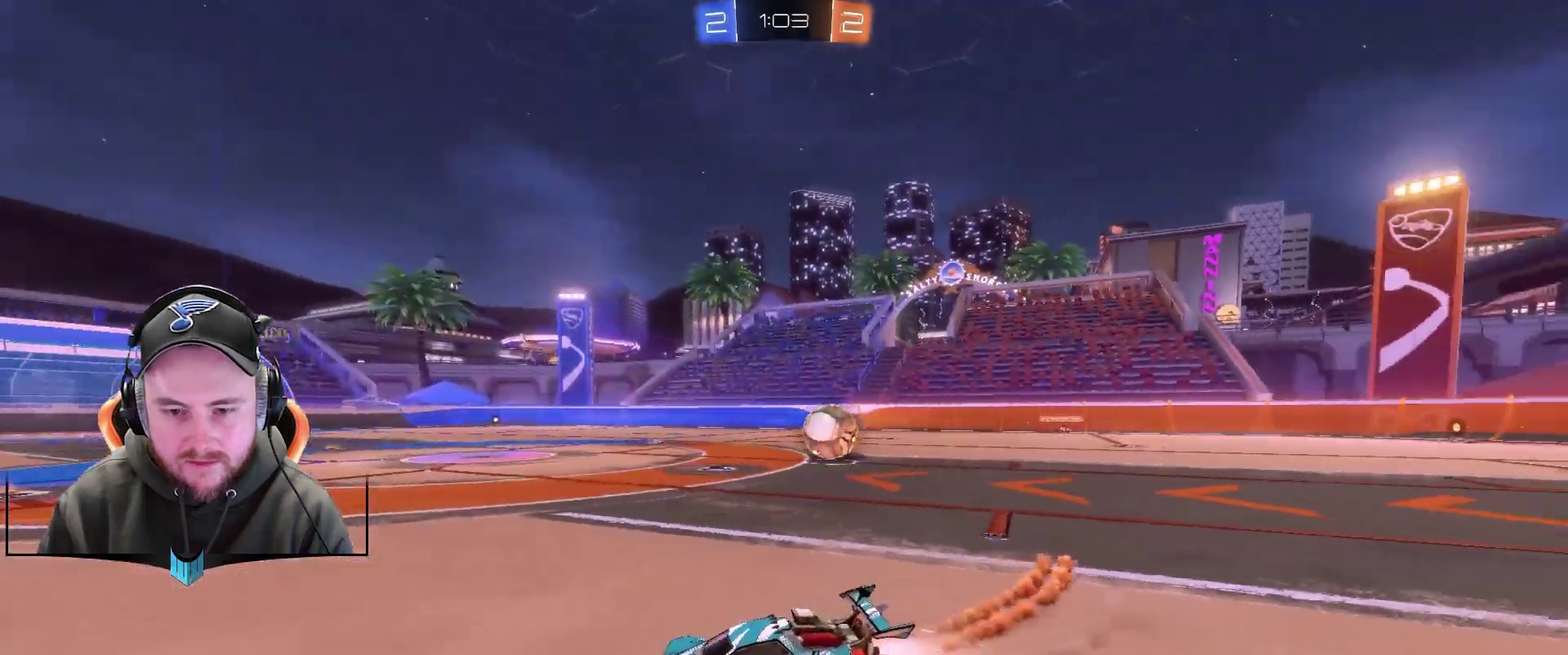
{"buttons": ["R1", "R2"], "left_stick": "right", "right_stick": "center", "events": []}
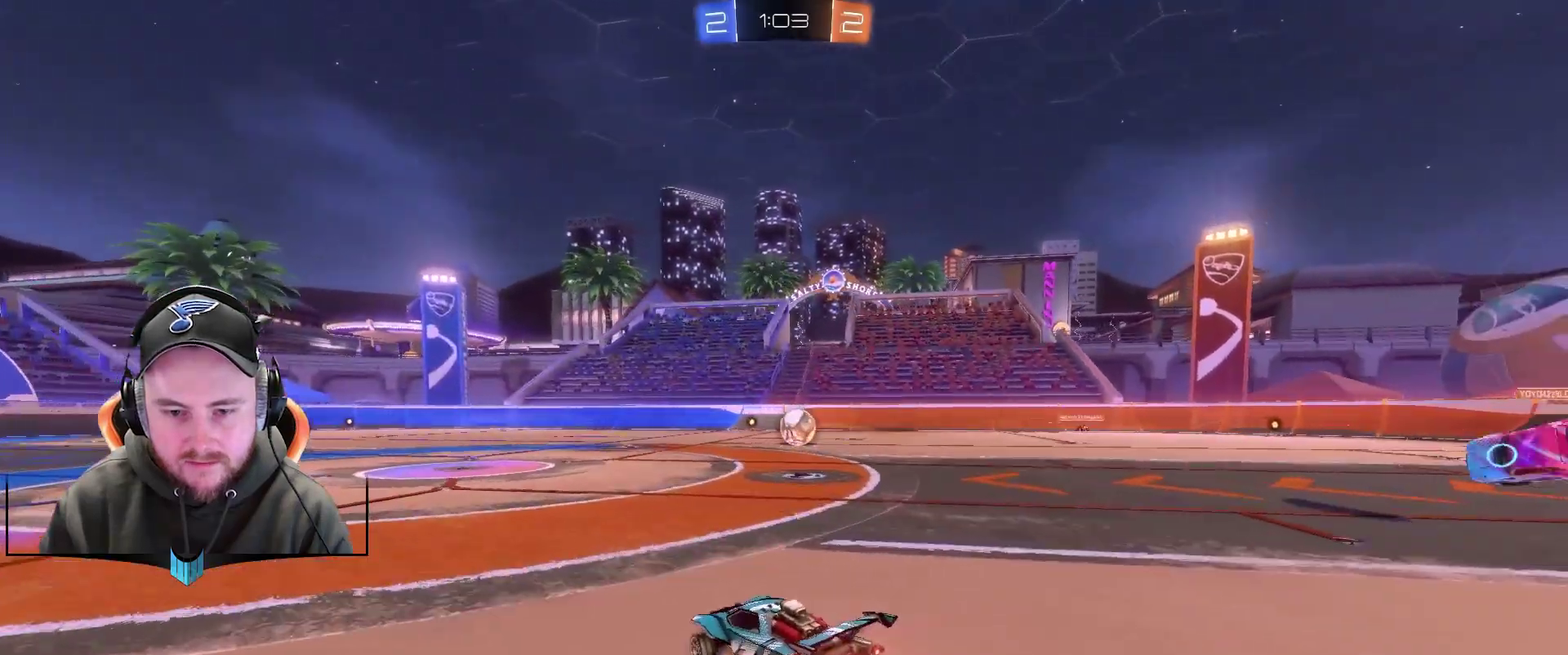
{"buttons": ["A", "R1", "R2"], "left_stick": "up-left", "right_stick": "center", "events": [[317, "A", "down"], [317, "left_stick", "up-right"], [383, "left_stick", "up-left"]]}
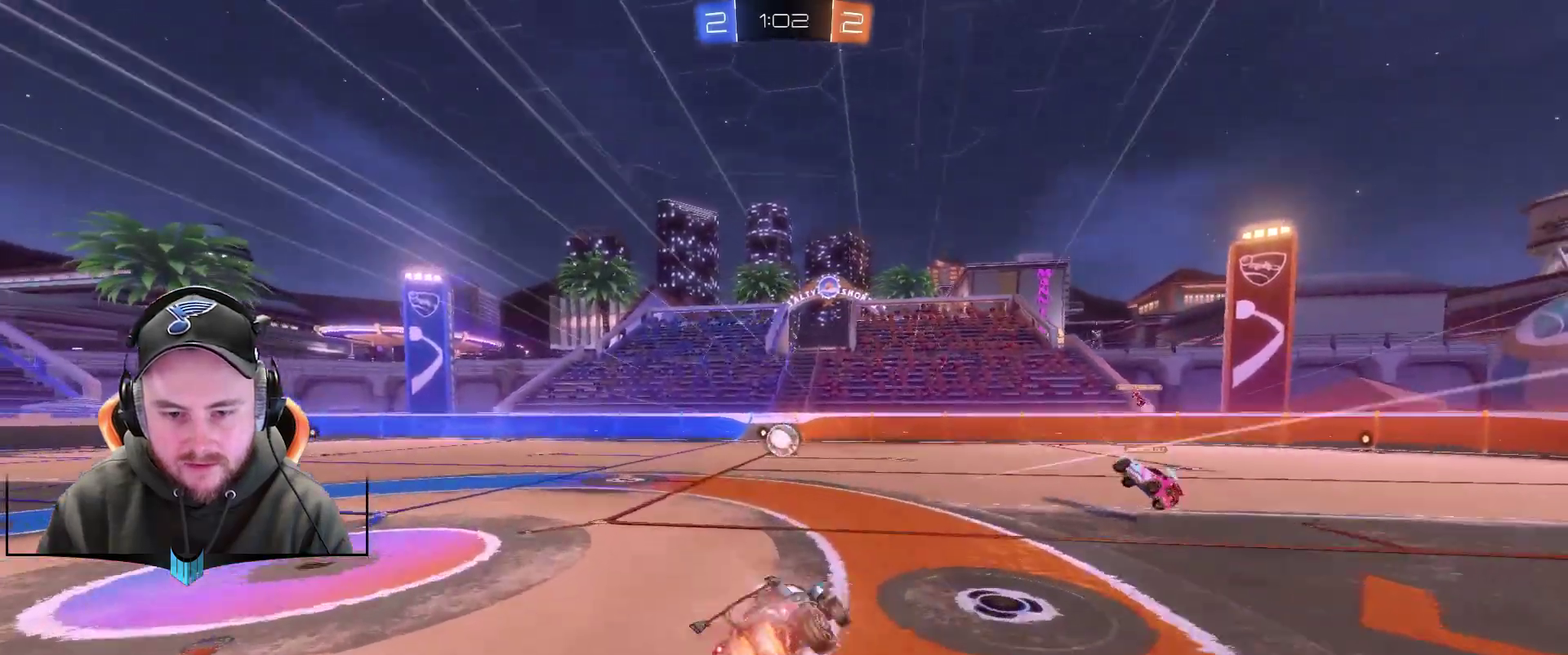
{"buttons": ["R2"], "left_stick": "left", "right_stick": "center", "events": [[67, "A", "up"], [133, "R1", "up"], [133, "left_stick", "center"], [450, "left_stick", "left"]]}
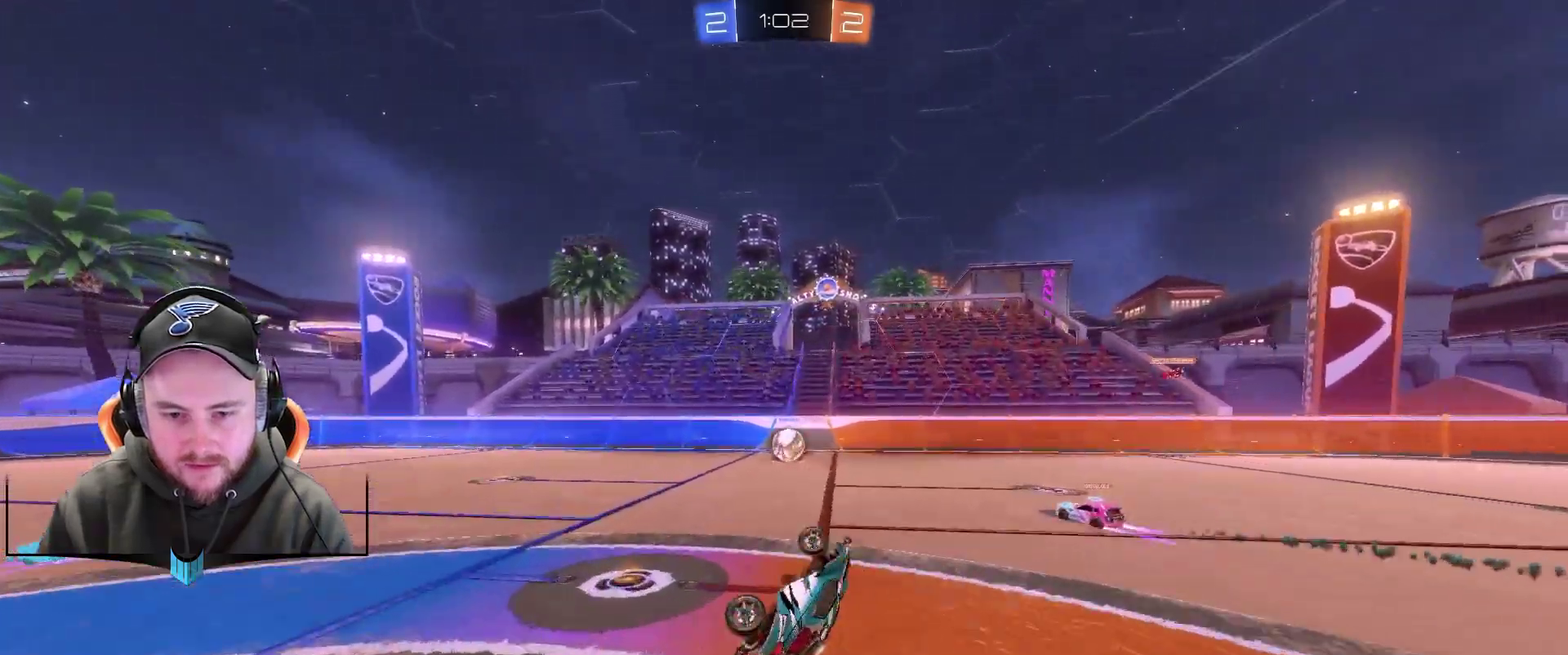
{"buttons": ["R2"], "left_stick": "left", "right_stick": "center", "events": [[117, "R2", "up"], [183, "left_stick", "down-left"], [317, "left_stick", "center"], [417, "R2", "down"], [417, "left_stick", "down-left"], [483, "left_stick", "left"]]}
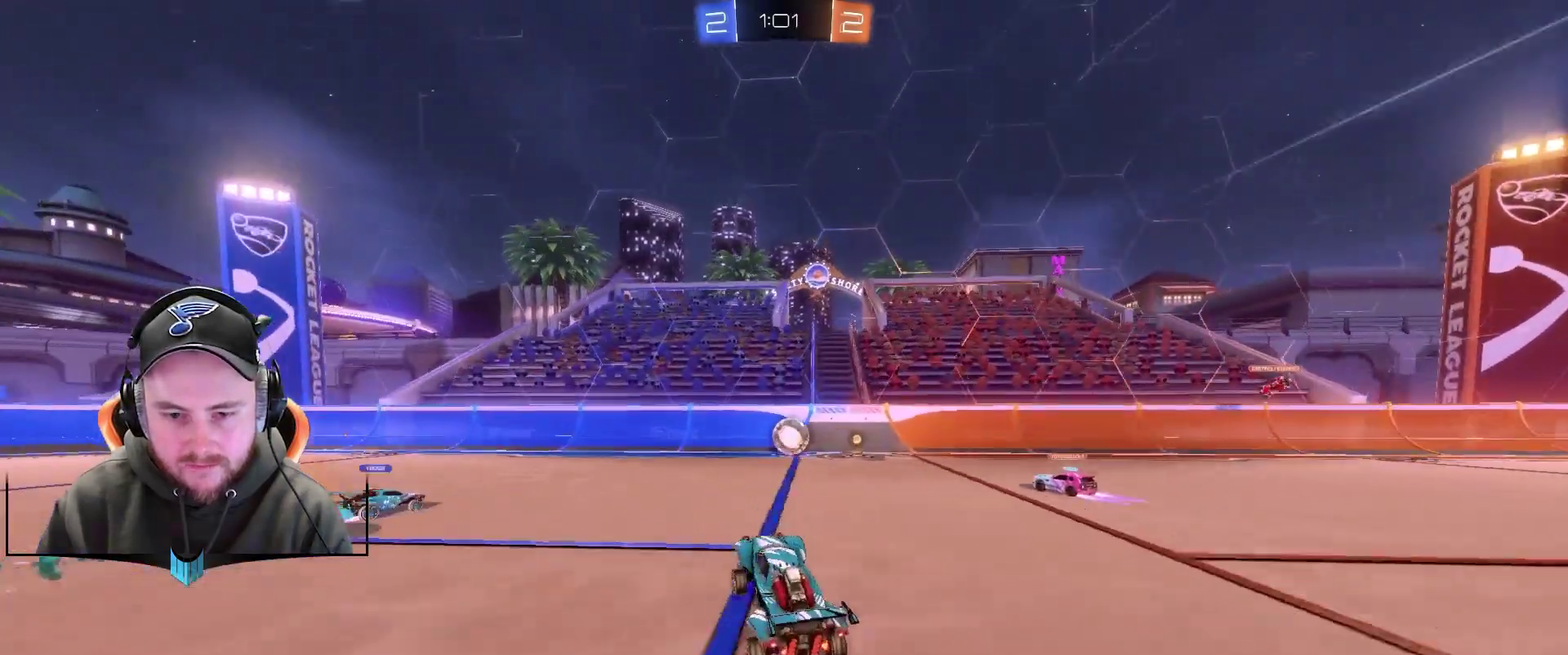
{"buttons": ["R1", "R2"], "left_stick": "center", "right_stick": "center", "events": [[233, "X", "down"], [367, "X", "up"], [417, "left_stick", "center"], [483, "R1", "down"]]}
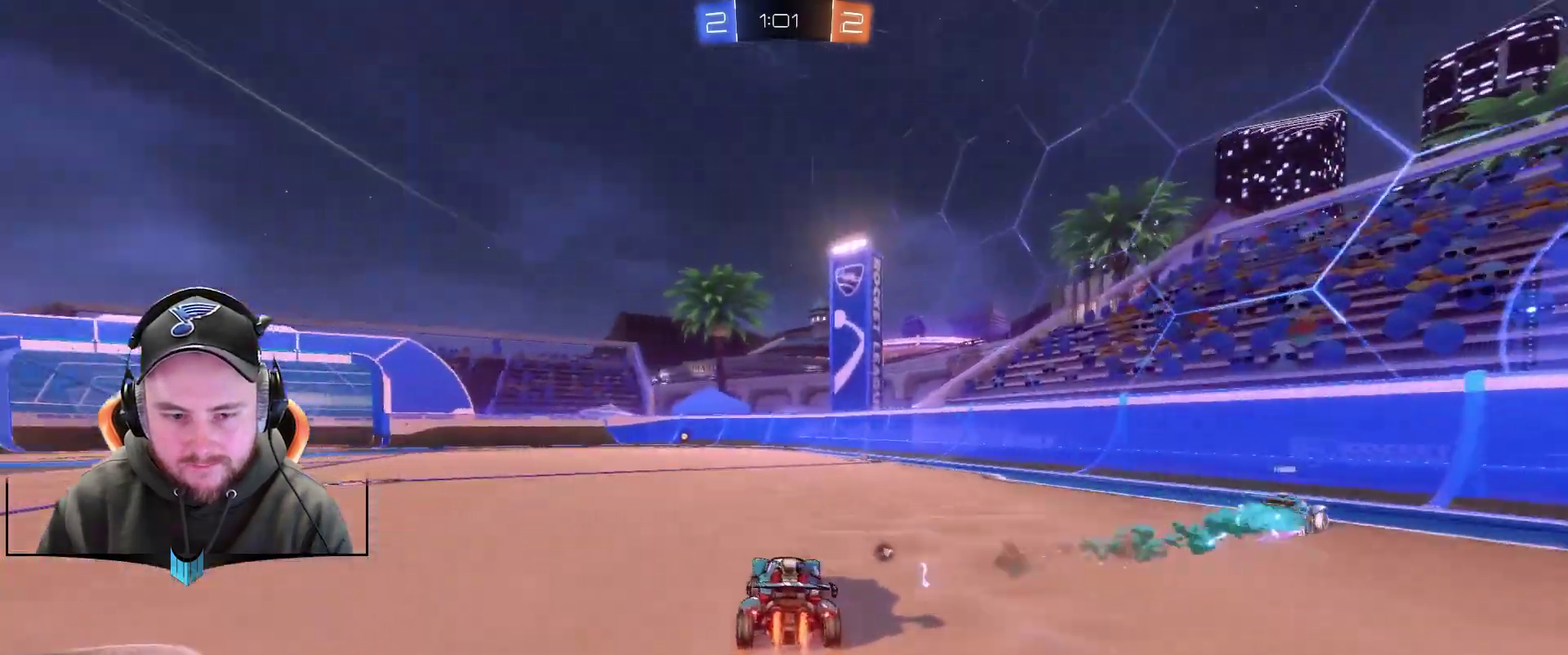
{"buttons": ["R2"], "left_stick": "center", "right_stick": "center", "events": [[100, "R1", "up"], [167, "left_stick", "down-left"], [350, "left_stick", "center"]]}
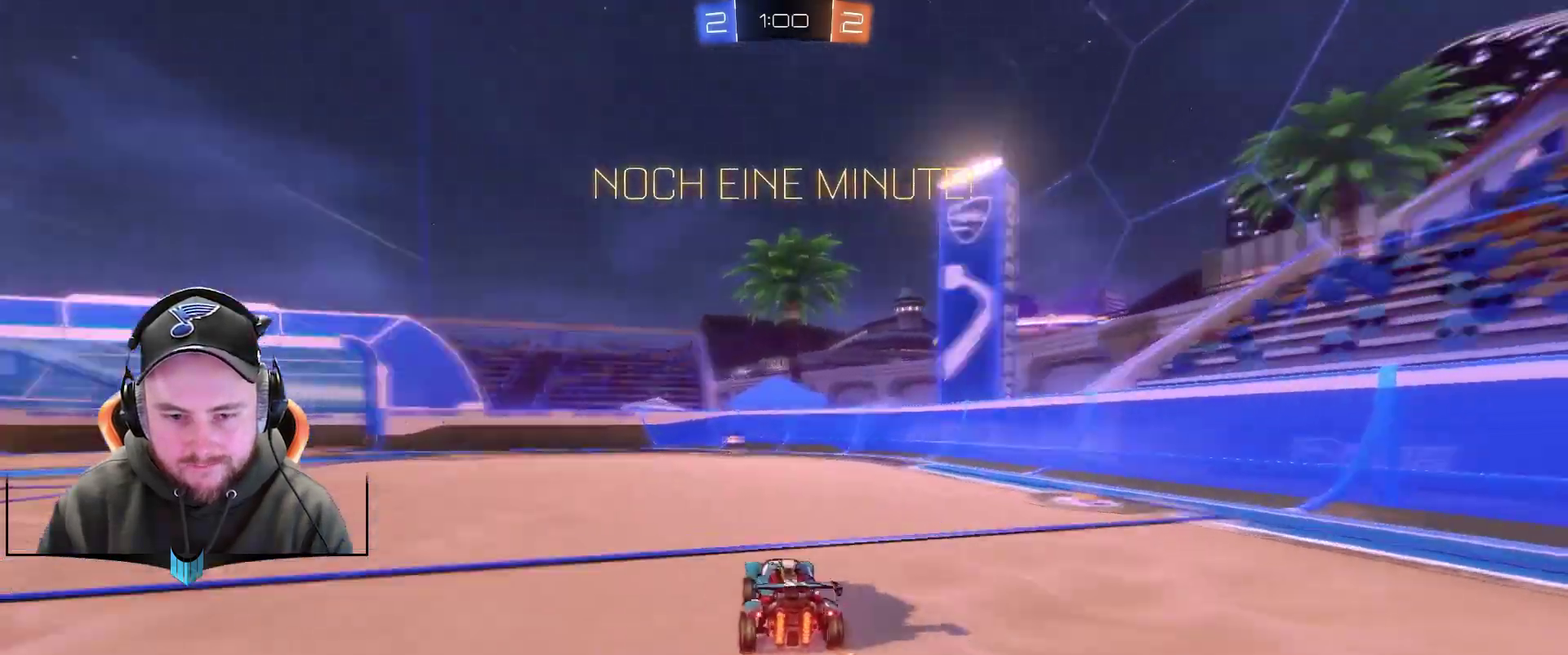
{"buttons": ["R2"], "left_stick": "center", "right_stick": "center", "events": [[33, "X", "down"], [150, "X", "up"]]}
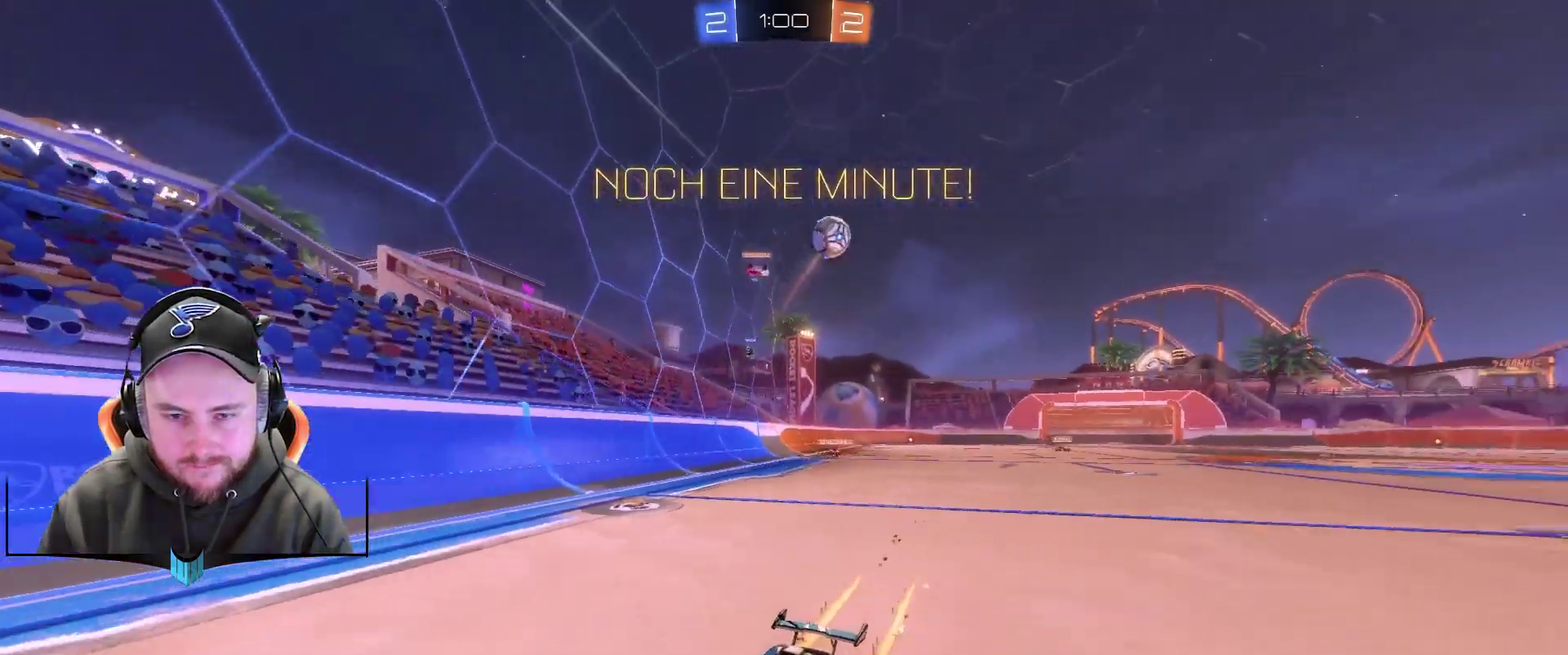
{"buttons": ["R2"], "left_stick": "center", "right_stick": "center", "events": [[217, "left_stick", "left"], [450, "left_stick", "center"]]}
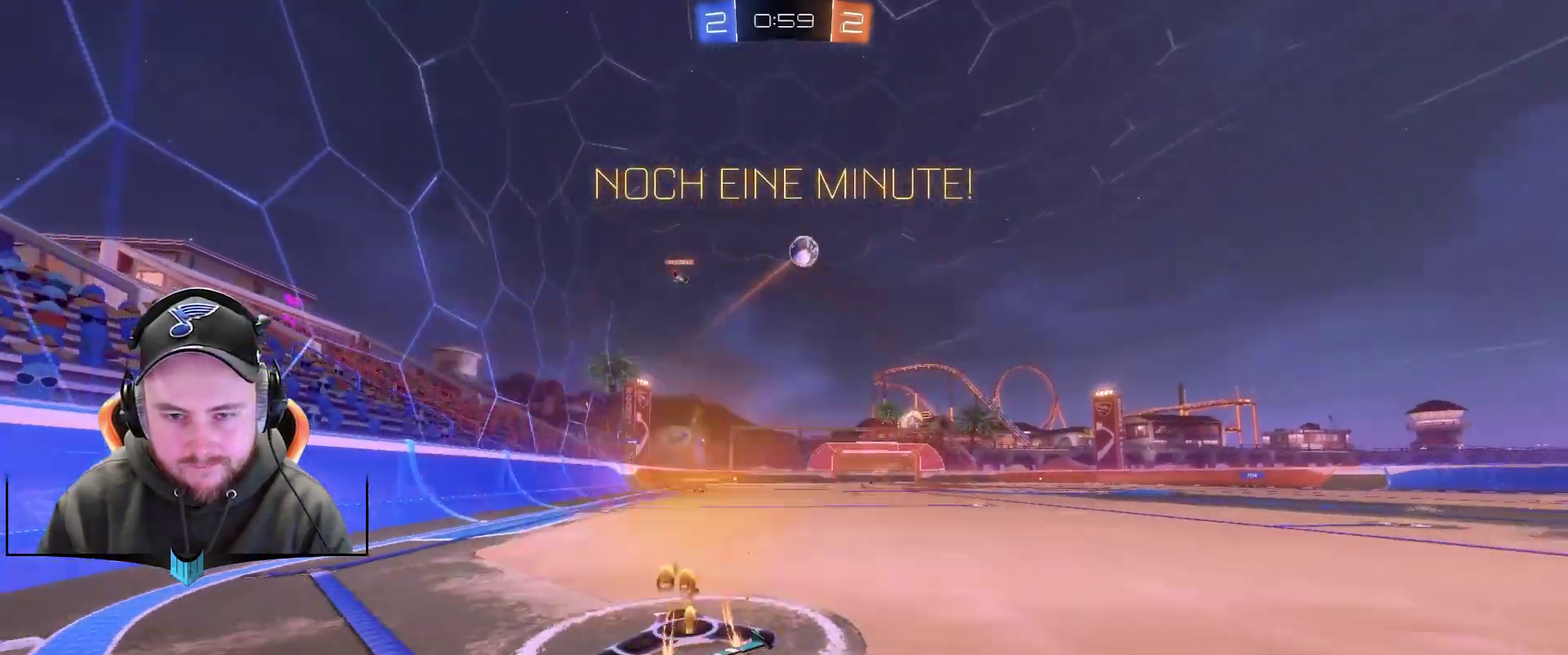
{"buttons": ["R2"], "left_stick": "center", "right_stick": "center", "events": [[67, "left_stick", "left"], [317, "left_stick", "down-left"], [383, "left_stick", "center"]]}
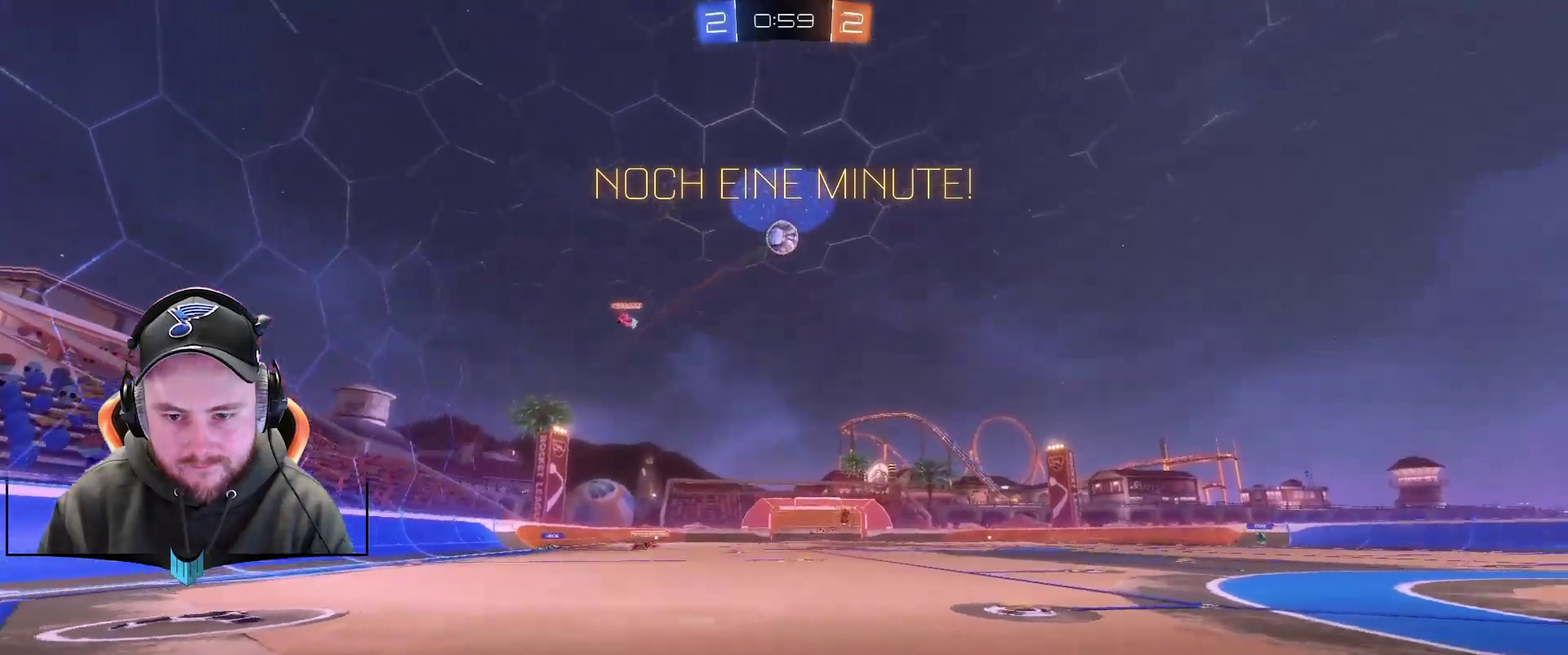
{"buttons": ["L2"], "left_stick": "center", "right_stick": "center", "events": [[250, "R2", "up"], [250, "left_stick", "right"], [383, "left_stick", "center"], [450, "L2", "down"]]}
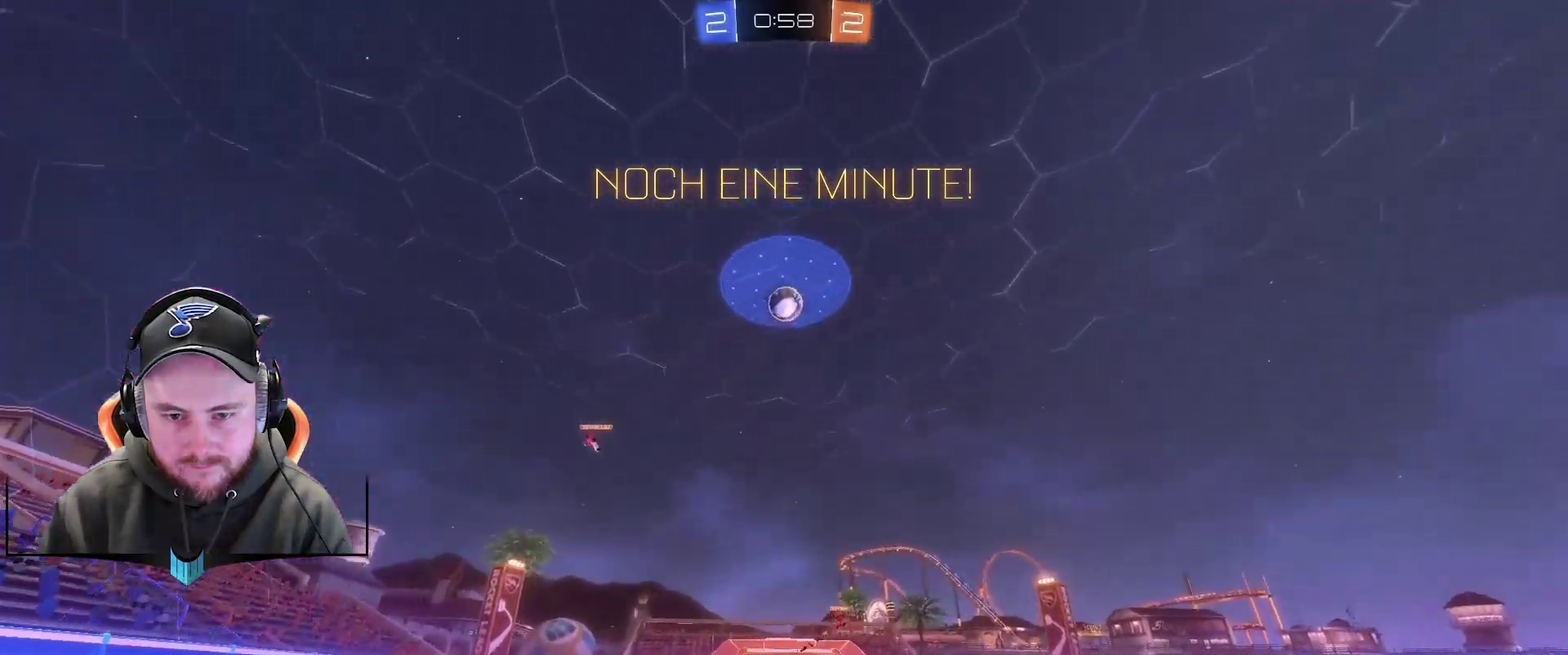
{"buttons": ["R2"], "left_stick": "center", "right_stick": "center", "events": [[67, "left_stick", "right"], [183, "left_stick", "center"], [250, "L2", "up"], [250, "R2", "down"]]}
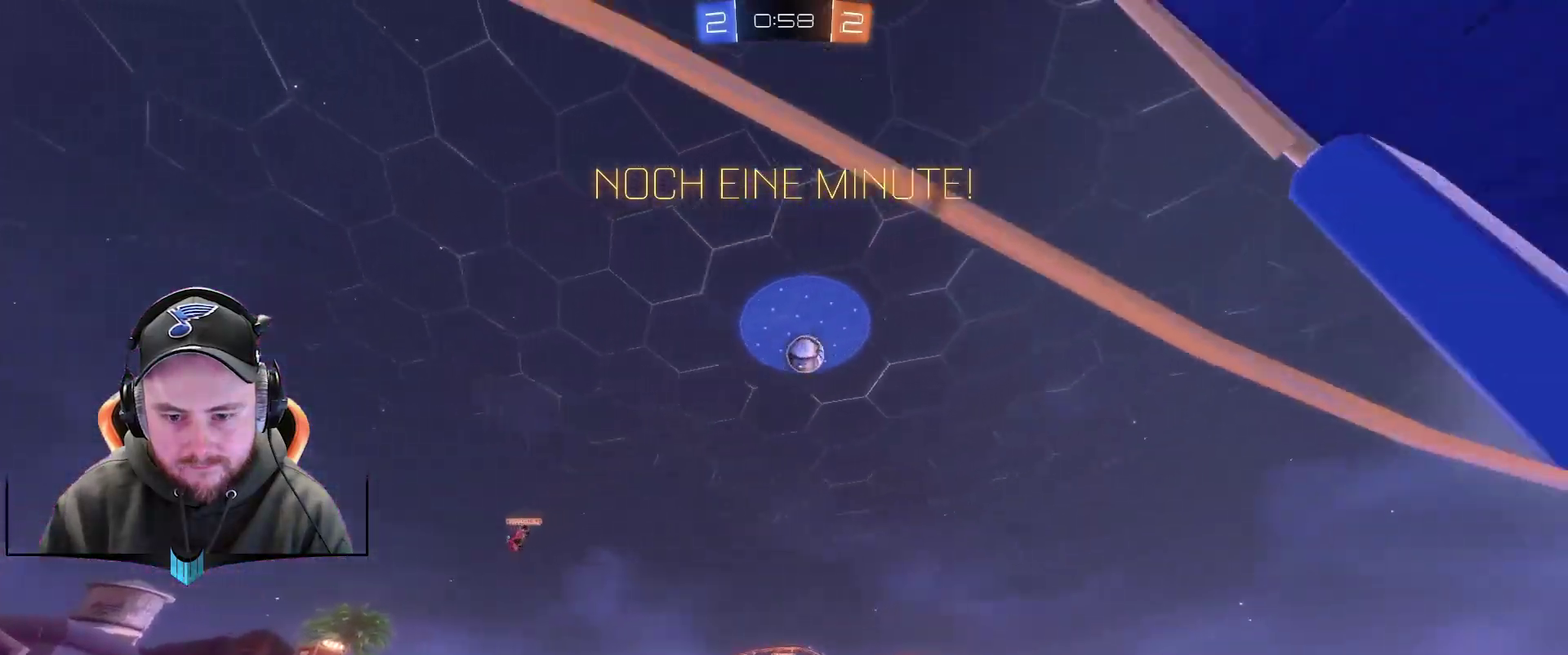
{"buttons": ["R2"], "left_stick": "left", "right_stick": "center", "events": [[50, "R2", "up"], [183, "R2", "down"], [417, "left_stick", "left"]]}
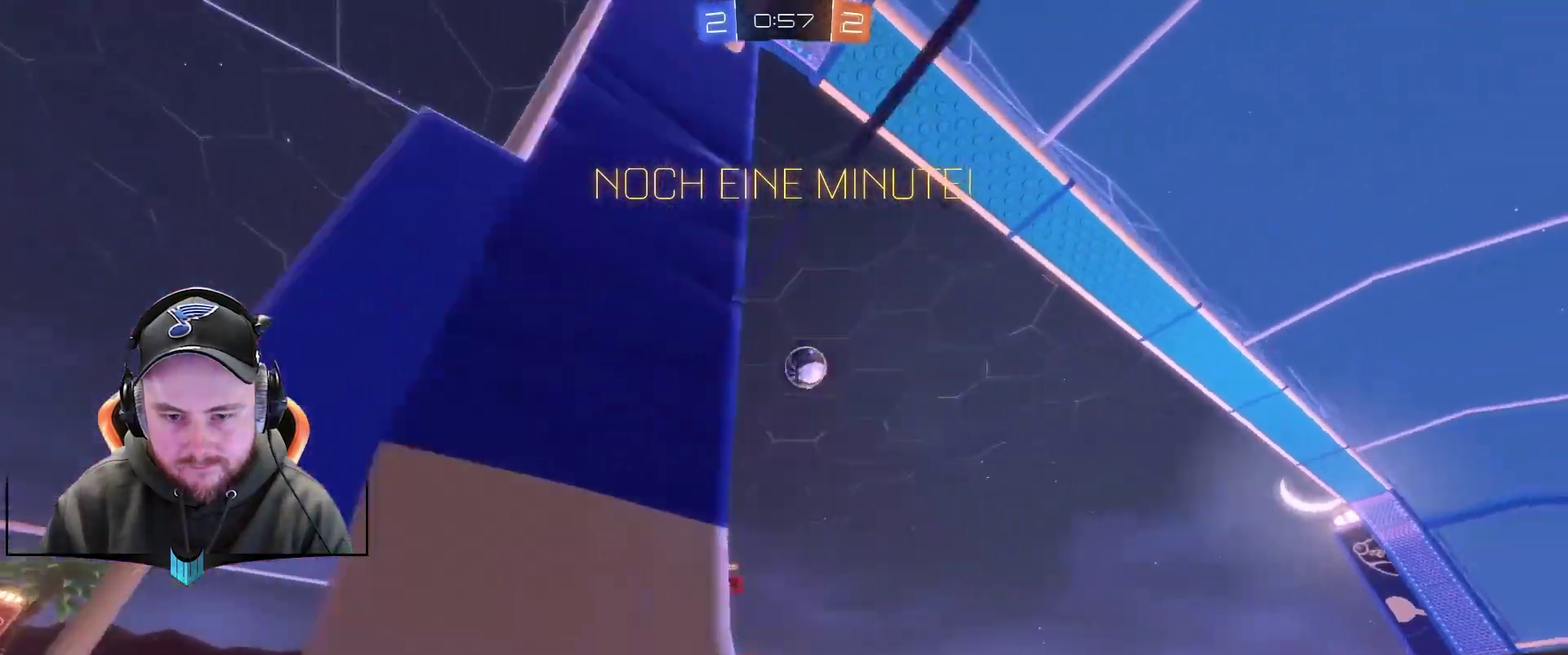
{"buttons": ["R2"], "left_stick": "right", "right_stick": "center", "events": [[117, "left_stick", "center"], [467, "left_stick", "right"]]}
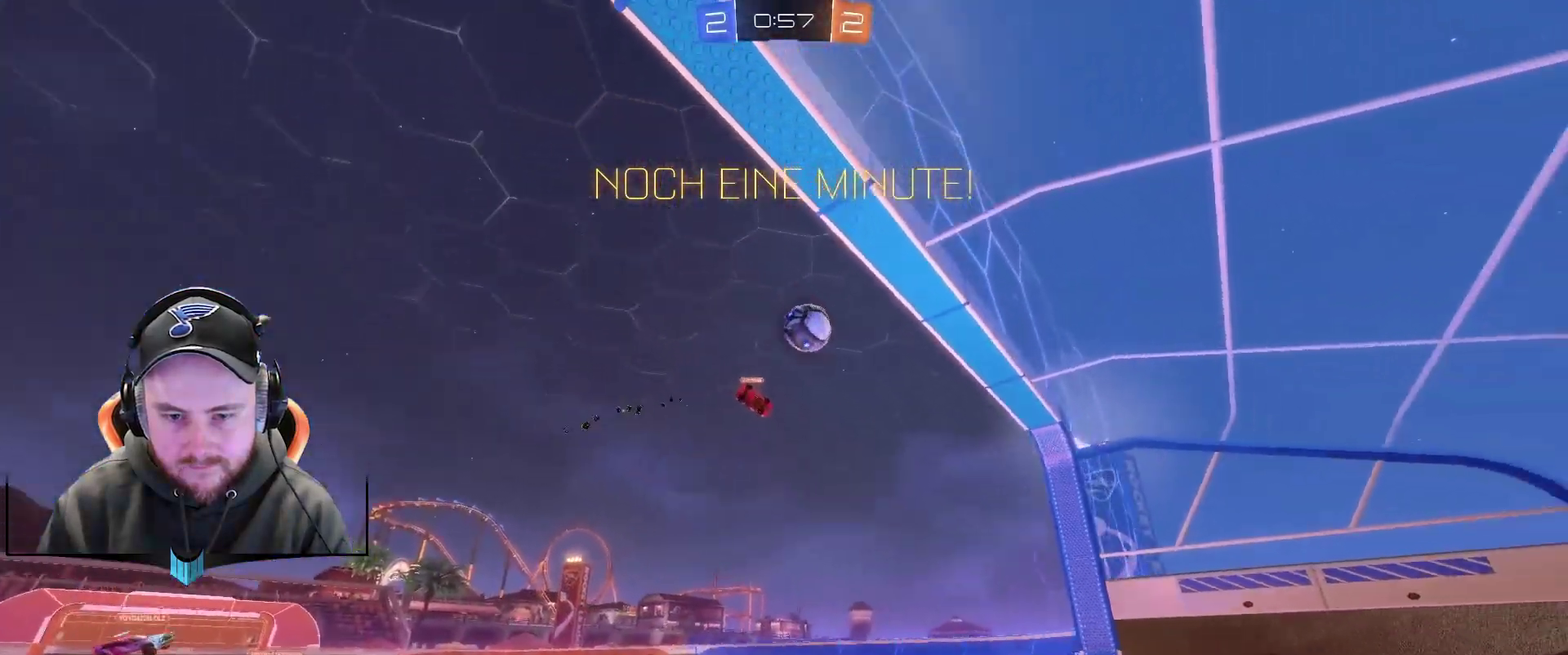
{"buttons": ["R2"], "left_stick": "down-left", "right_stick": "center", "events": [[167, "left_stick", "down-left"], [217, "left_stick", "left"], [350, "left_stick", "down-left"], [400, "left_stick", "left"], [483, "left_stick", "down-left"]]}
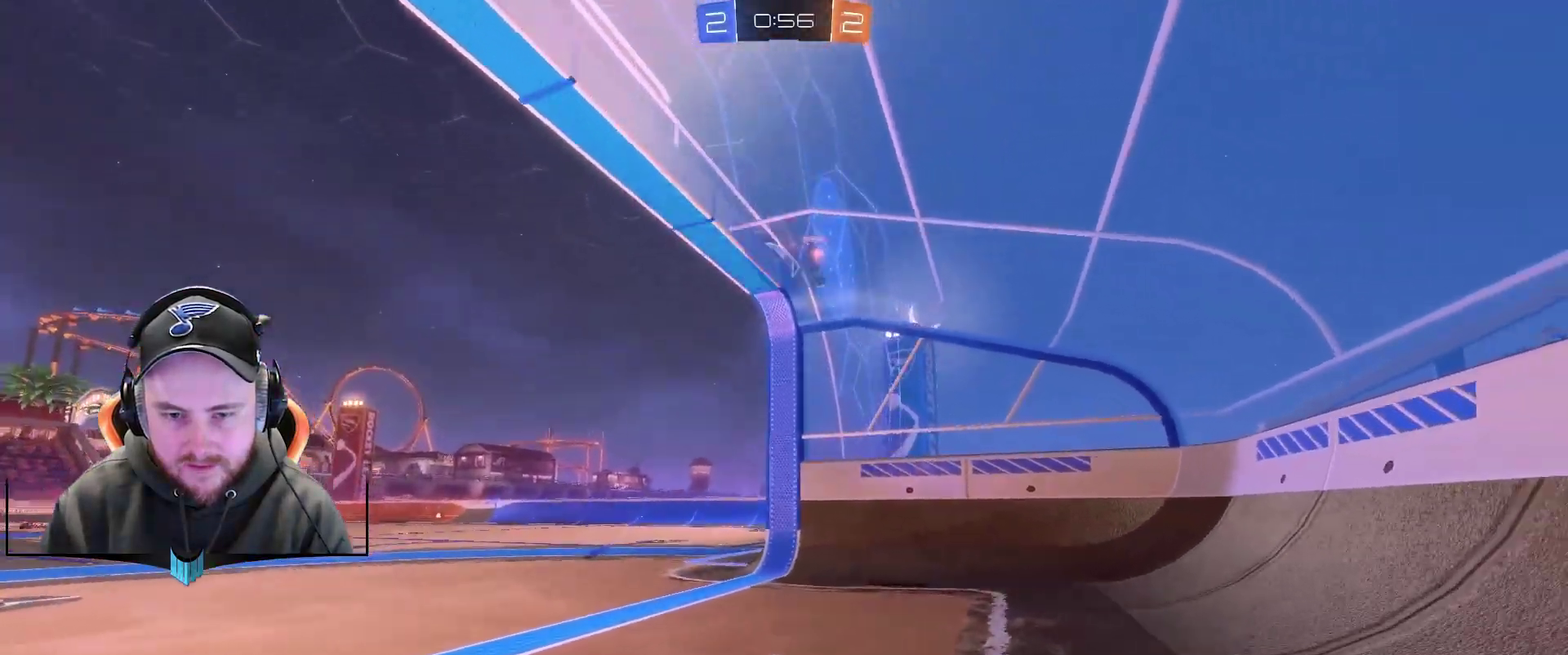
{"buttons": [], "left_stick": "center", "right_stick": "center", "events": [[217, "R2", "up"], [467, "left_stick", "center"]]}
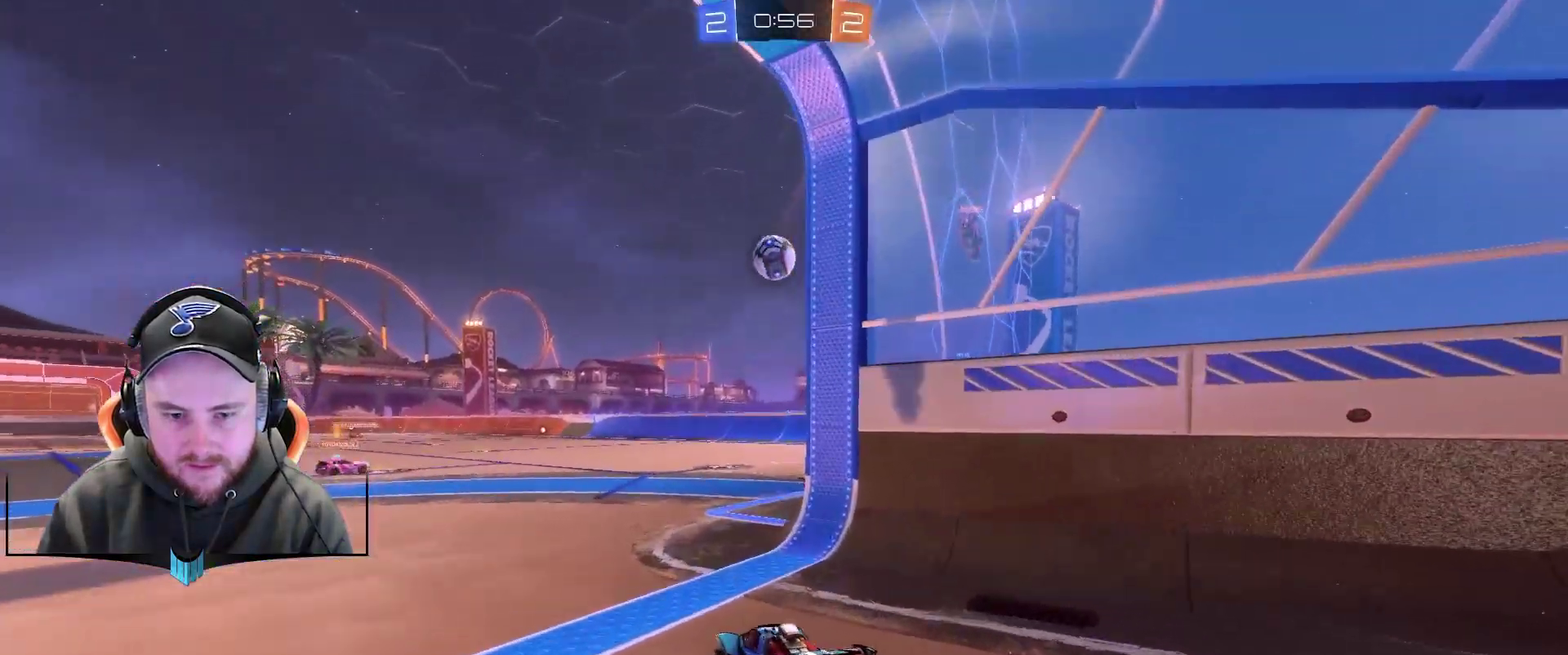
{"buttons": ["R2"], "left_stick": "center", "right_stick": "center", "events": [[200, "R2", "down"]]}
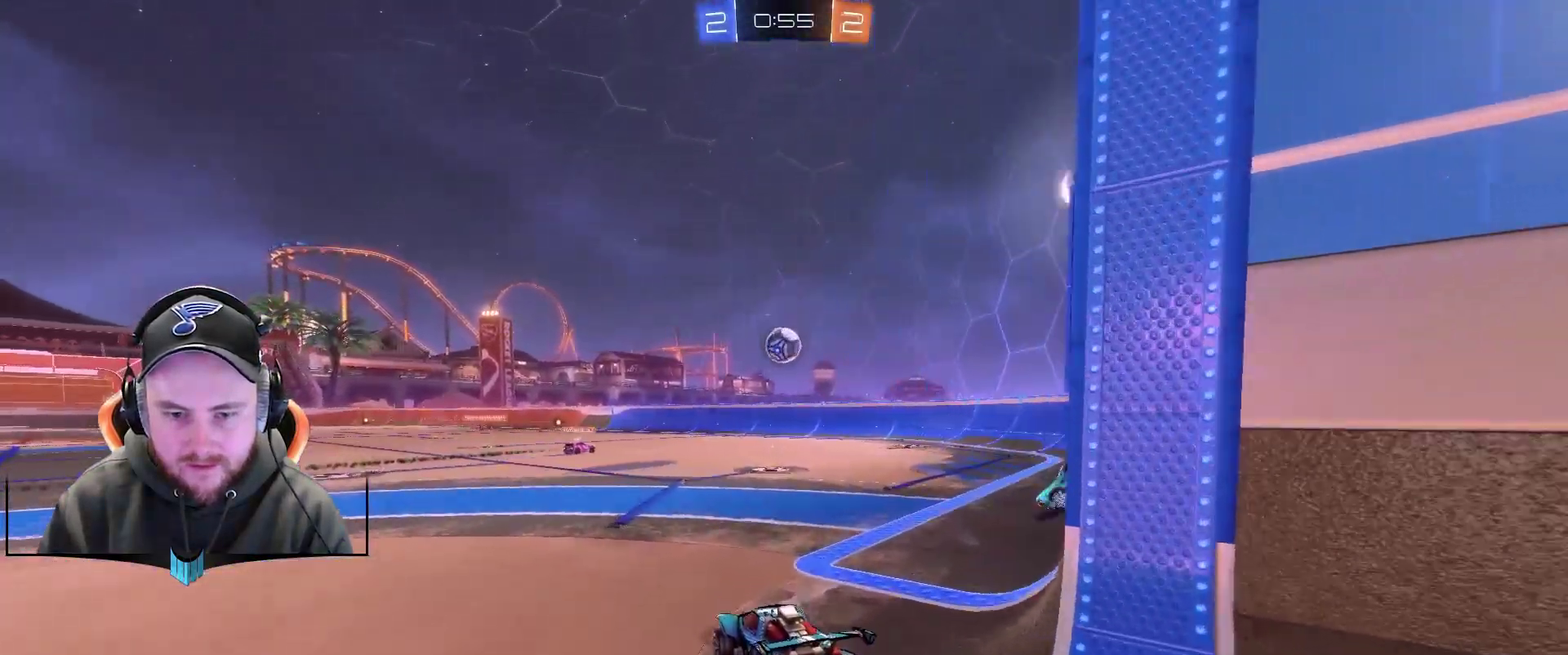
{"buttons": [], "left_stick": "down-left", "right_stick": "center", "events": [[133, "left_stick", "right"], [317, "left_stick", "center"], [500, "R2", "up"], [500, "left_stick", "down-left"]]}
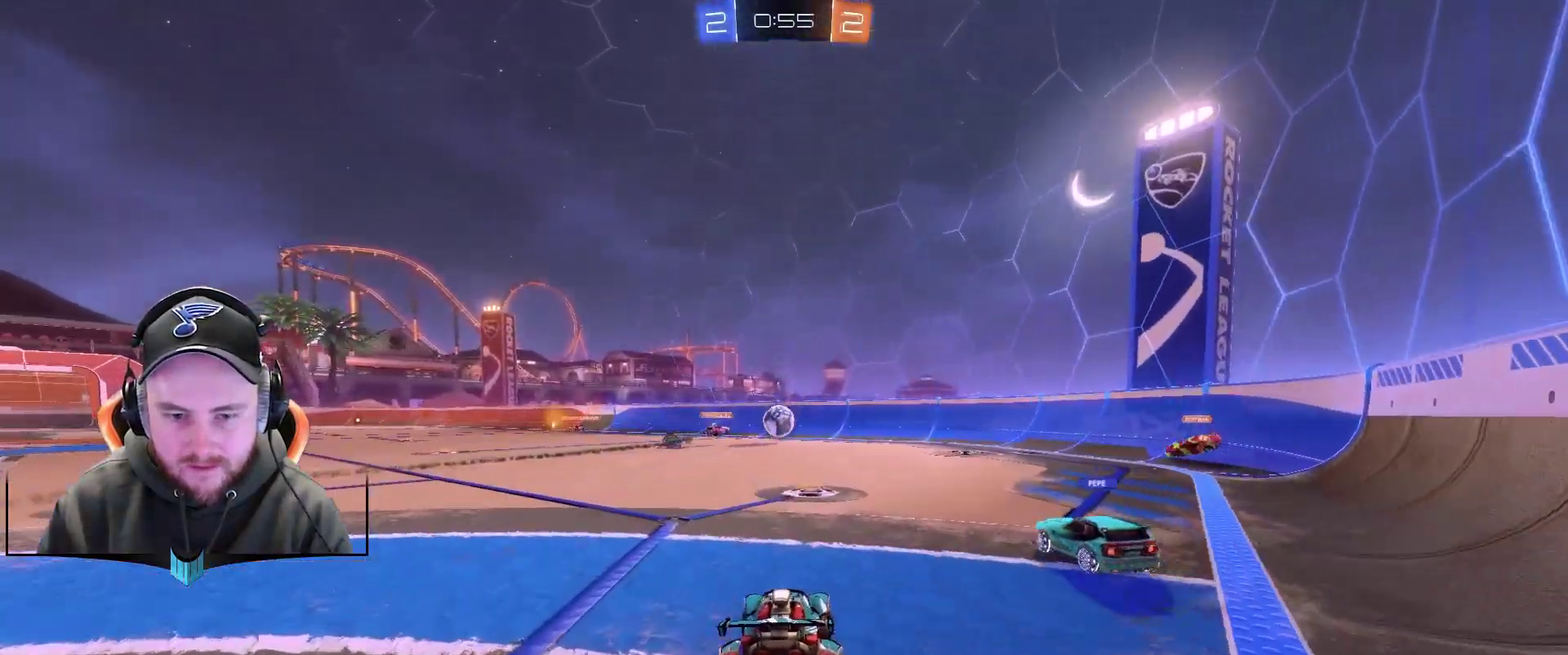
{"buttons": [], "left_stick": "down-left", "right_stick": "center", "events": [[183, "left_stick", "center"], [483, "left_stick", "down-left"]]}